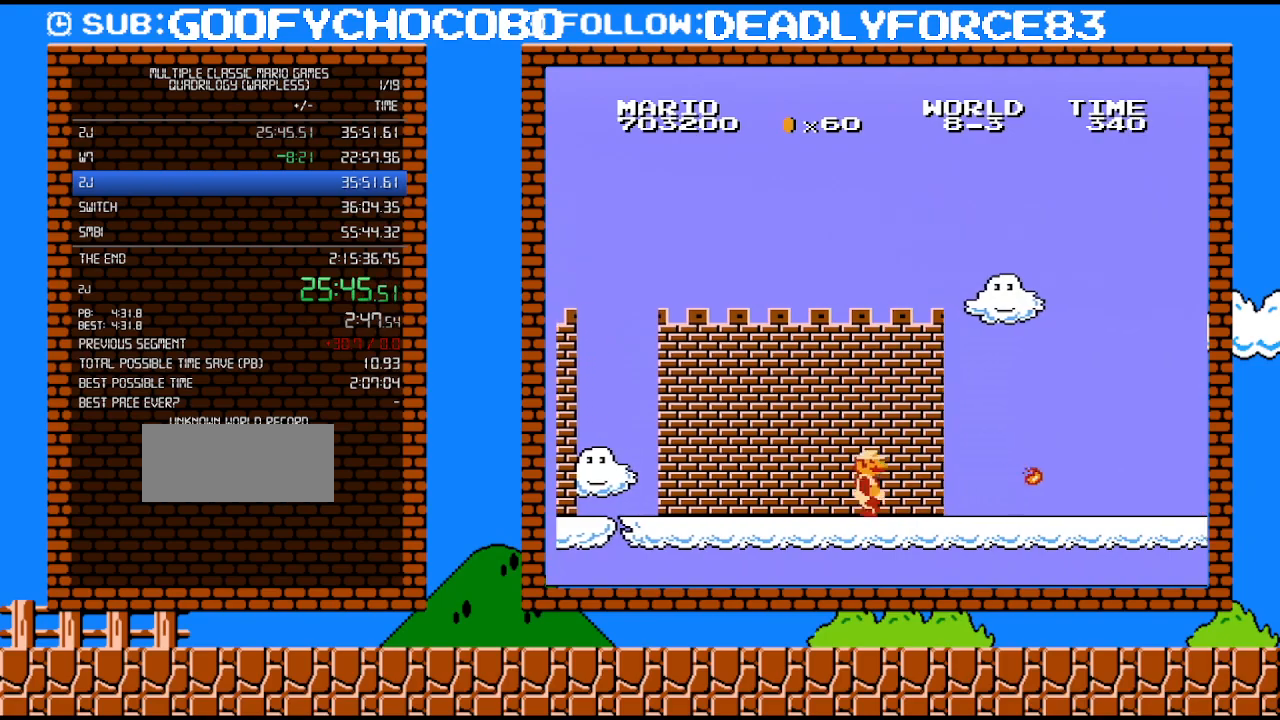
Gameplay with a controller (Nintendo layout); each line is a JSON object with the inputs held at the frame after it. "events" lists button and stick changes between this image and that frame as [ms after this image, input, new state], when the widget could be followed in between. Not read: L3 R3.
{"buttons": ["B", "DPAD_RIGHT"], "events": []}
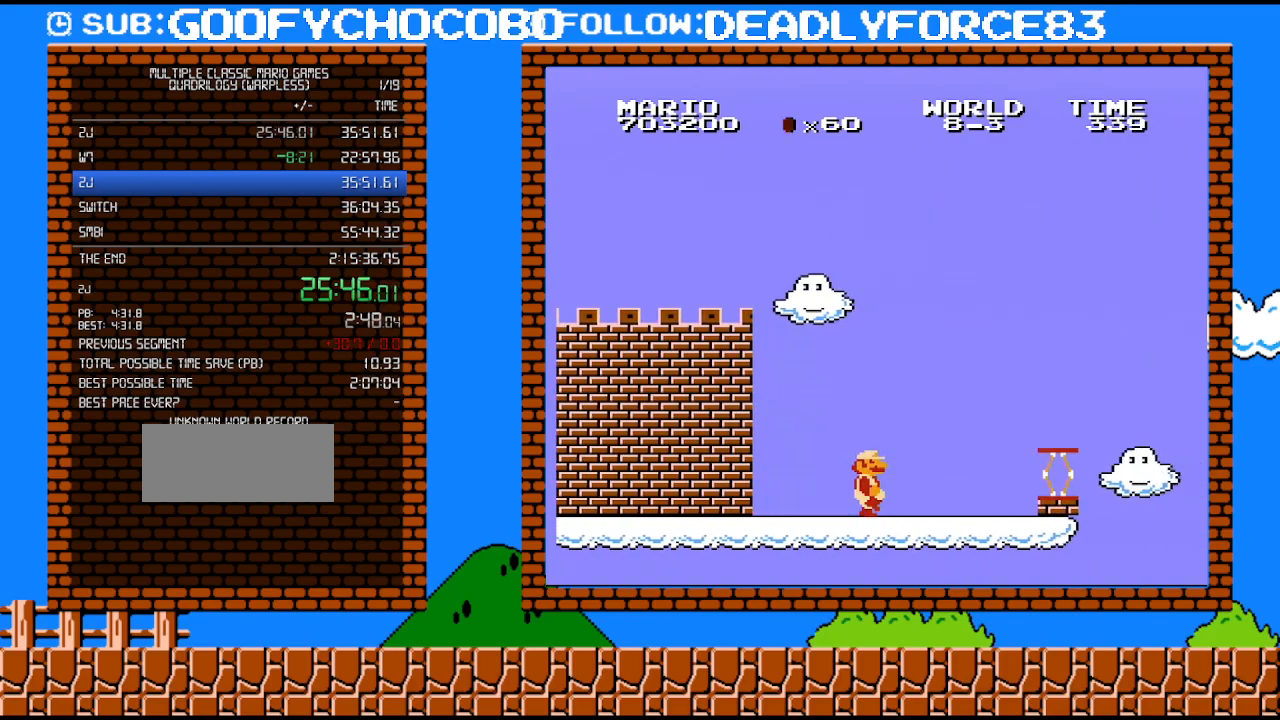
{"buttons": ["B", "DPAD_RIGHT"], "events": [[233, "A", "down"], [433, "A", "up"]]}
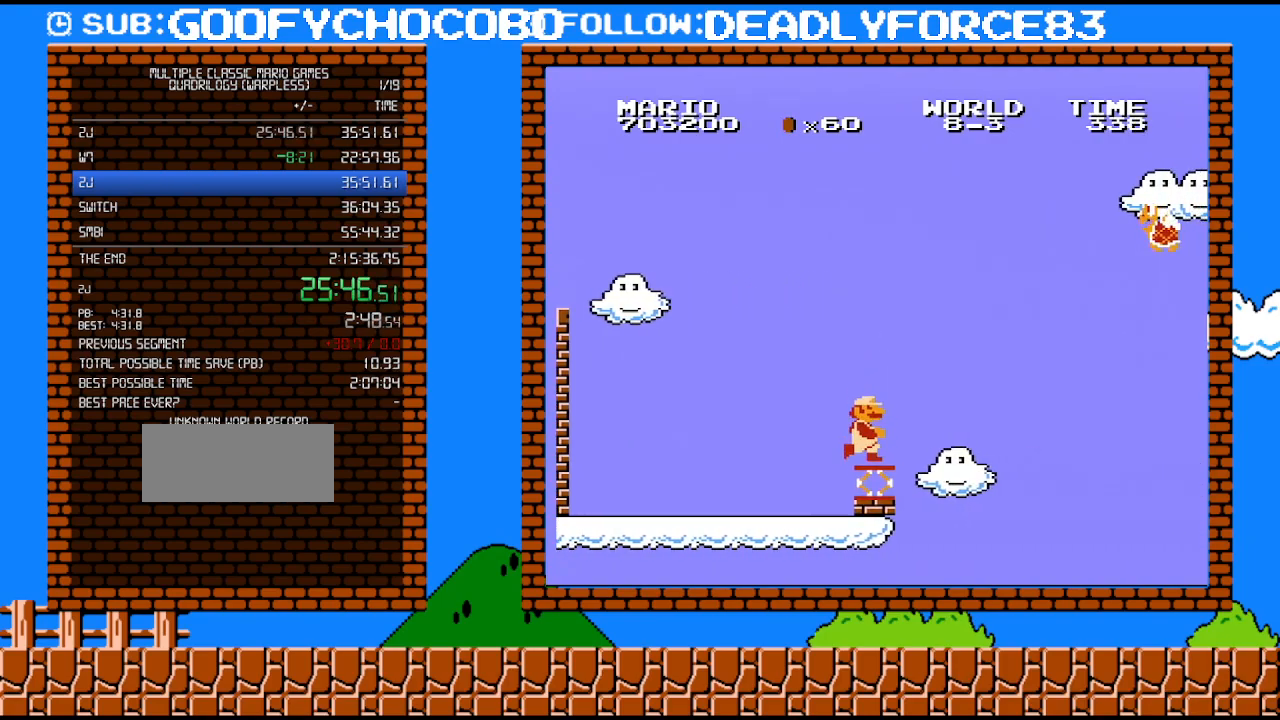
{"buttons": ["A", "B", "DPAD_UP", "DPAD_RIGHT"], "events": [[300, "A", "down"], [400, "DPAD_UP", "down"]]}
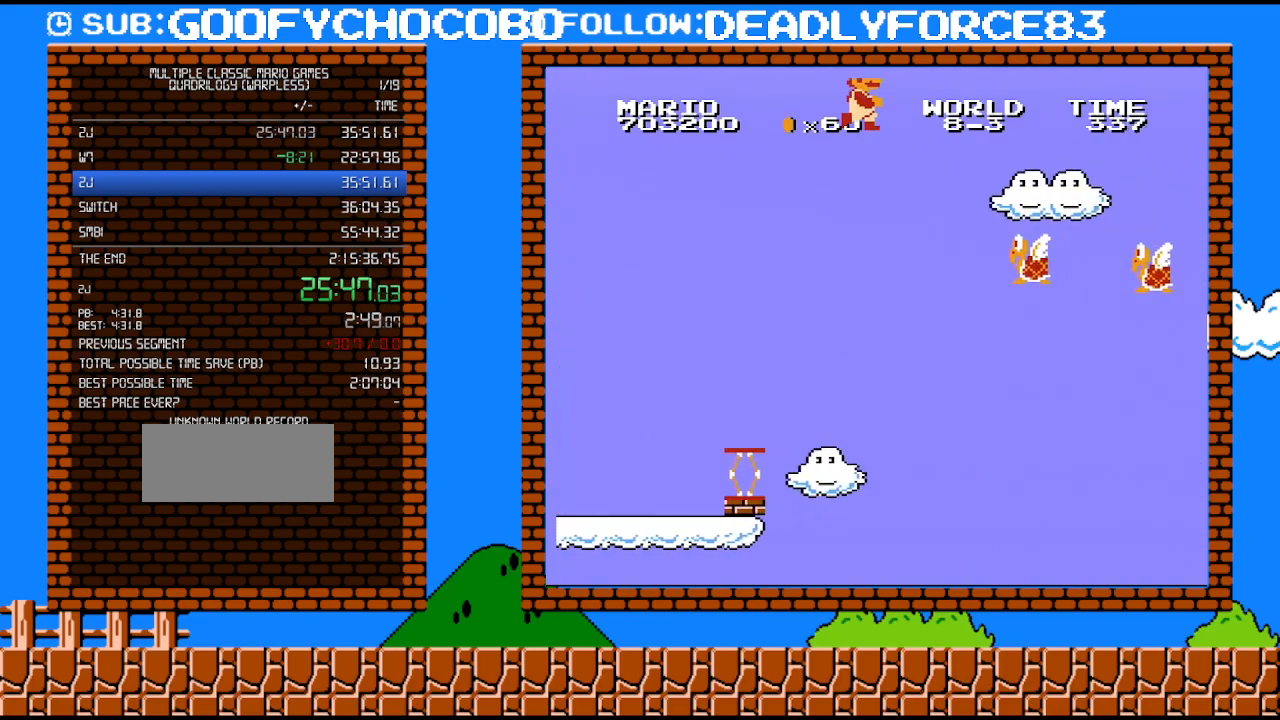
{"buttons": ["A", "B", "DPAD_RIGHT"], "events": [[50, "DPAD_UP", "up"]]}
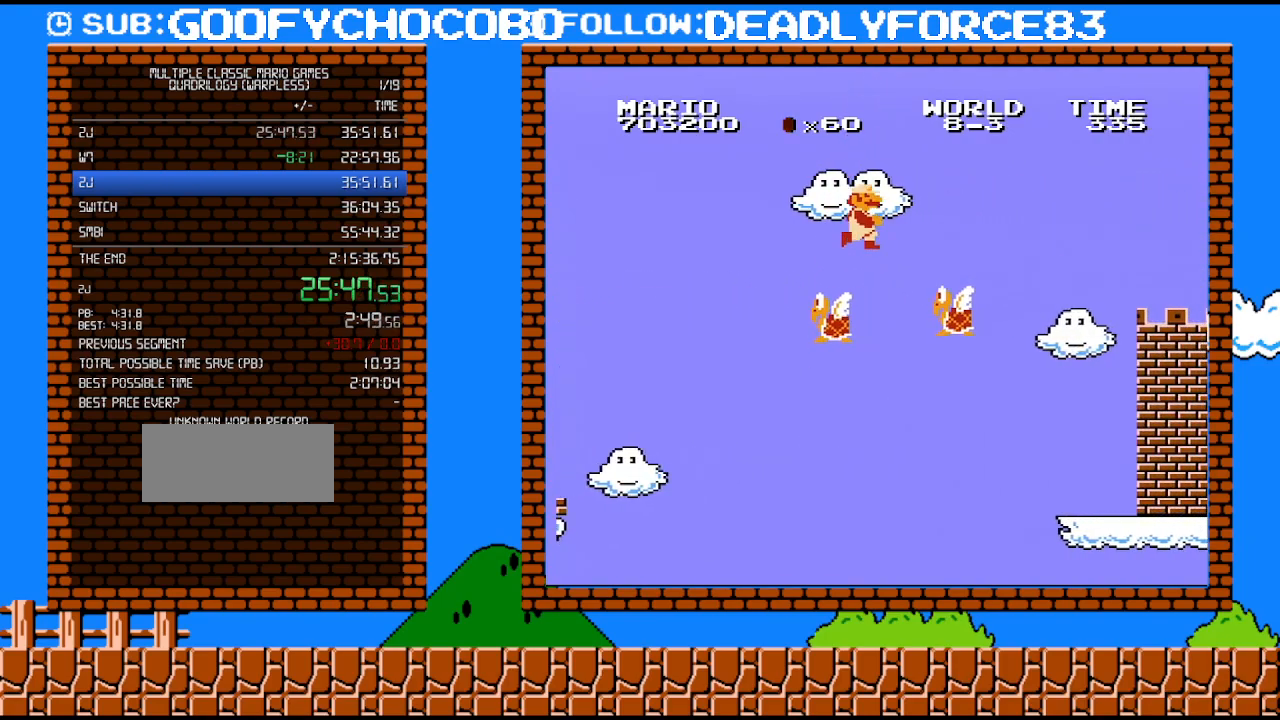
{"buttons": ["DPAD_RIGHT"], "events": [[483, "A", "up"], [483, "B", "up"]]}
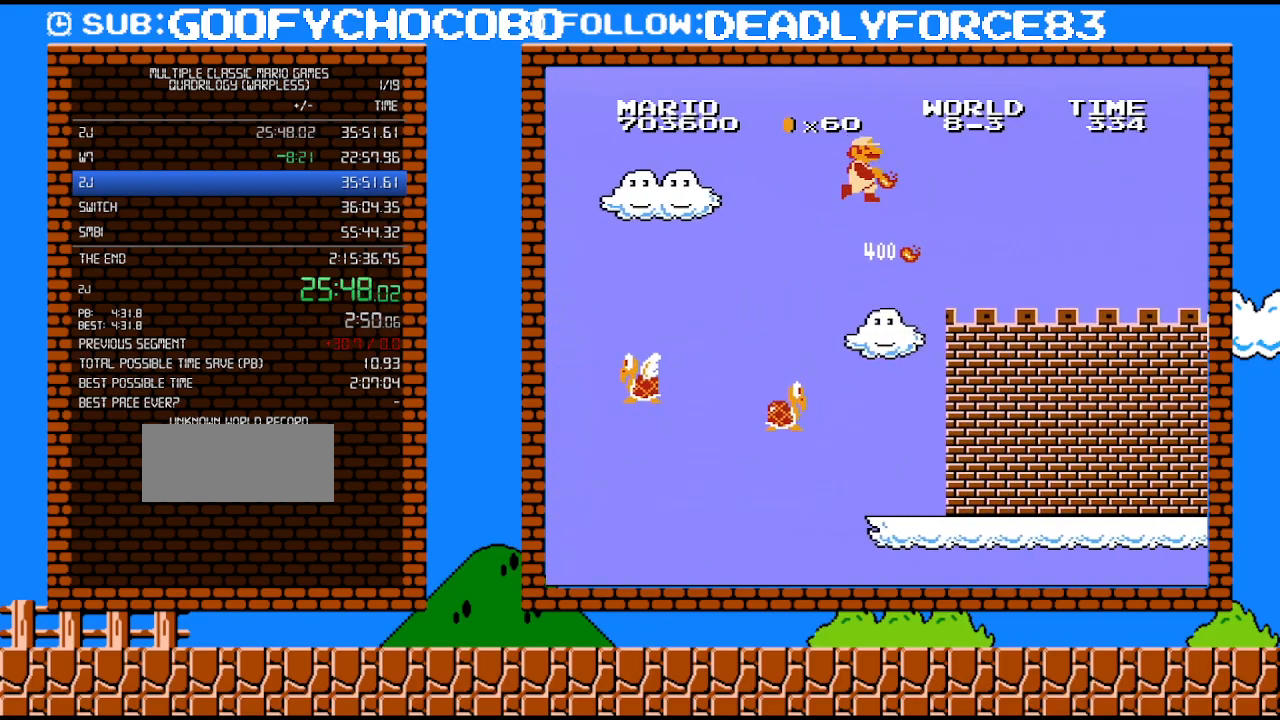
{"buttons": ["B", "DPAD_RIGHT"], "events": [[50, "B", "down"], [117, "B", "up"], [150, "B", "down"]]}
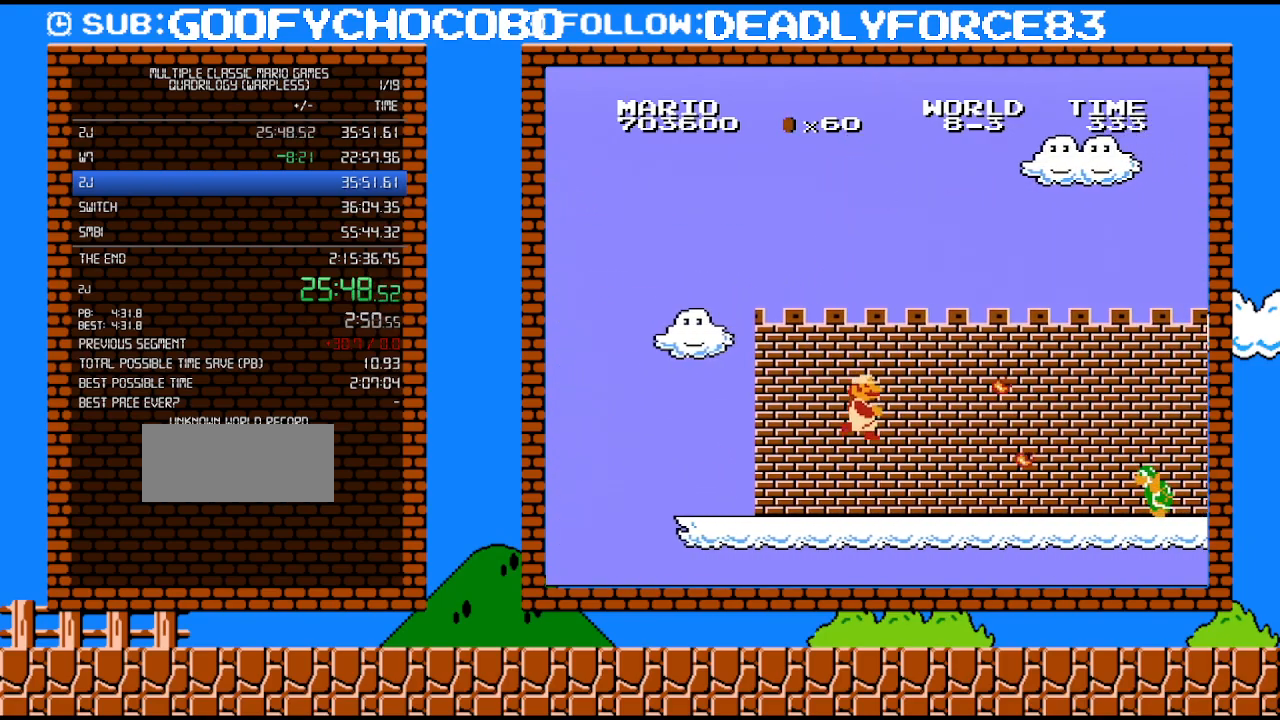
{"buttons": ["B", "DPAD_RIGHT"], "events": []}
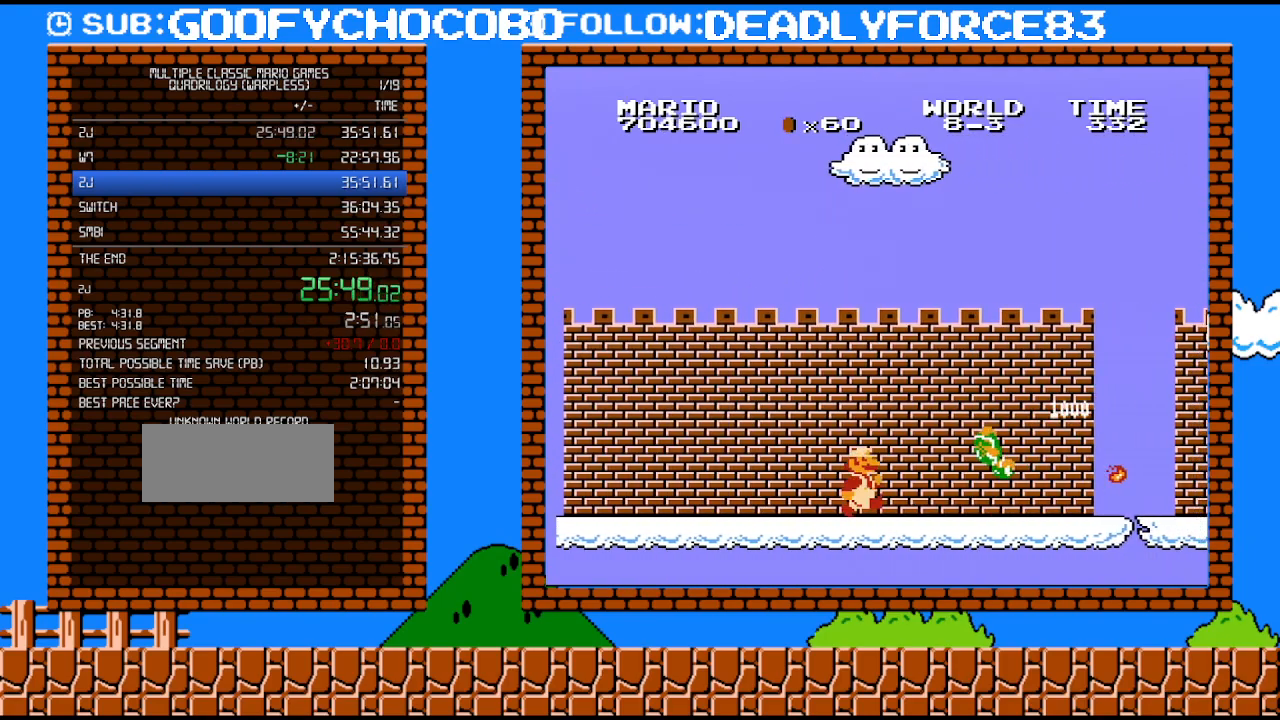
{"buttons": ["DPAD_RIGHT"], "events": [[250, "B", "up"], [300, "B", "down"], [367, "B", "up"], [433, "B", "down"], [500, "B", "up"]]}
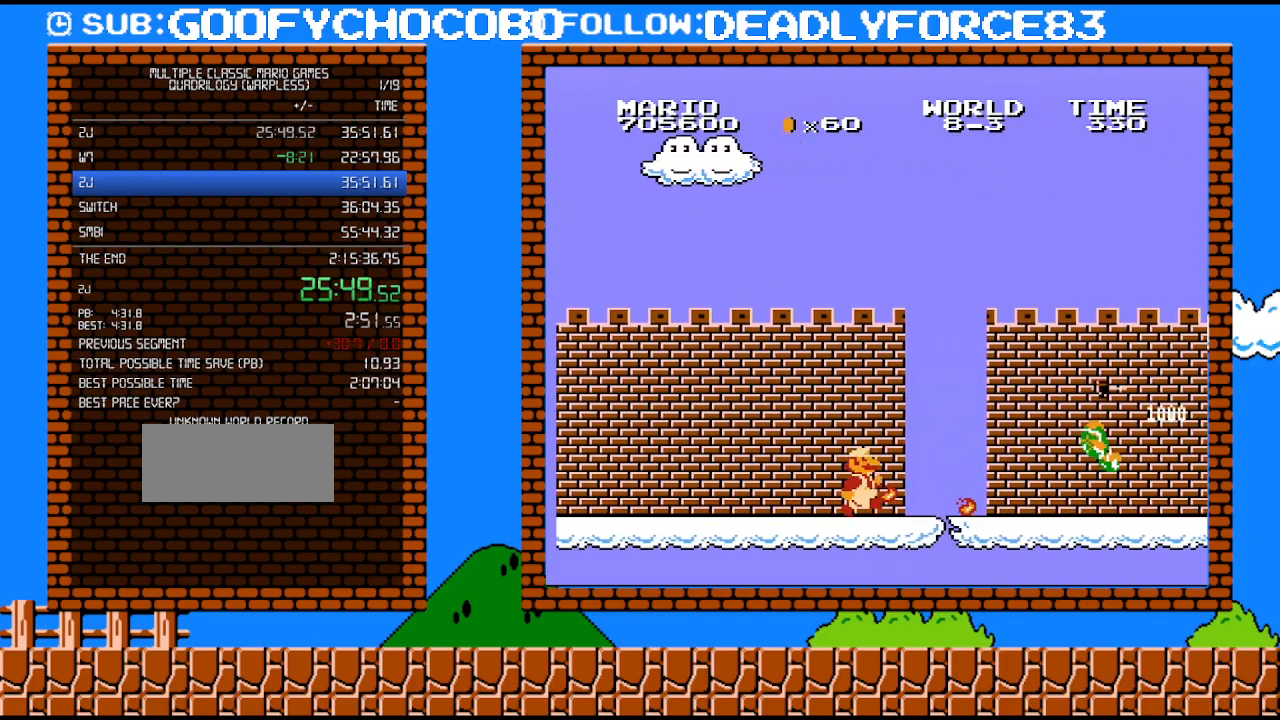
{"buttons": ["B", "DPAD_RIGHT"], "events": [[50, "B", "down"], [117, "B", "up"], [150, "B", "down"]]}
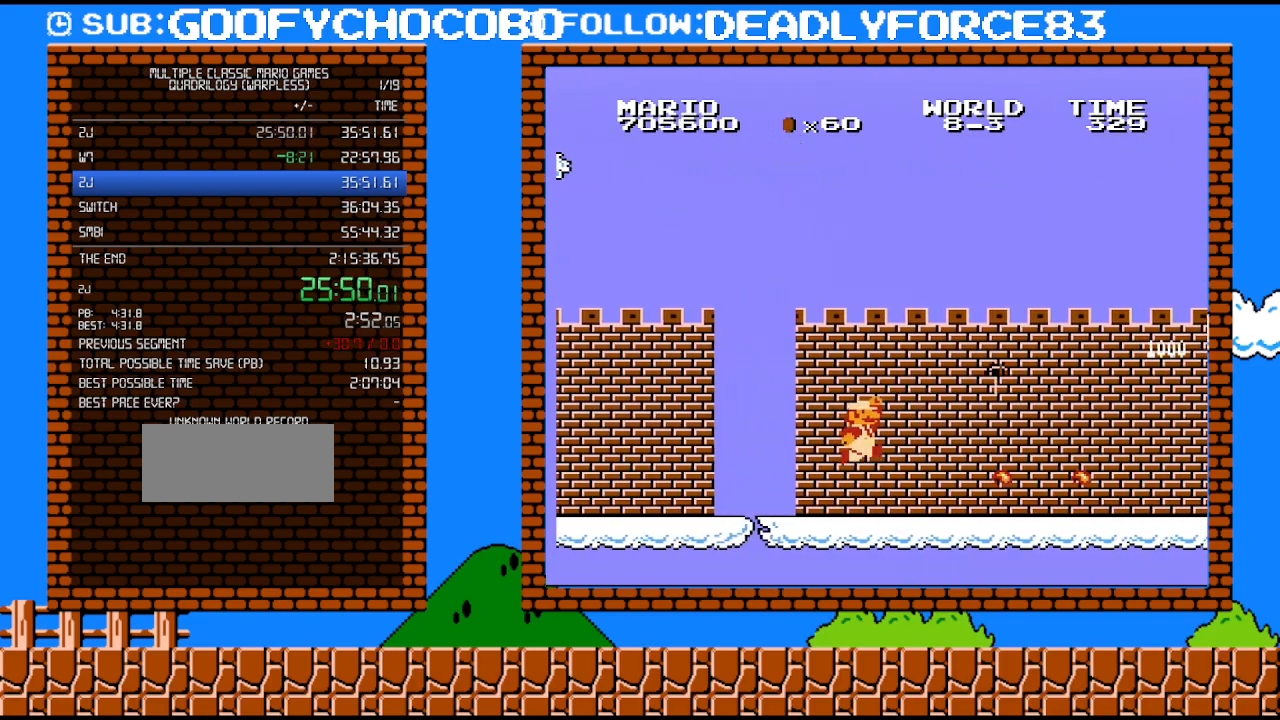
{"buttons": ["A", "B", "DPAD_RIGHT"], "events": [[150, "A", "down"], [183, "DPAD_UP", "down"], [217, "DPAD_UP", "up"]]}
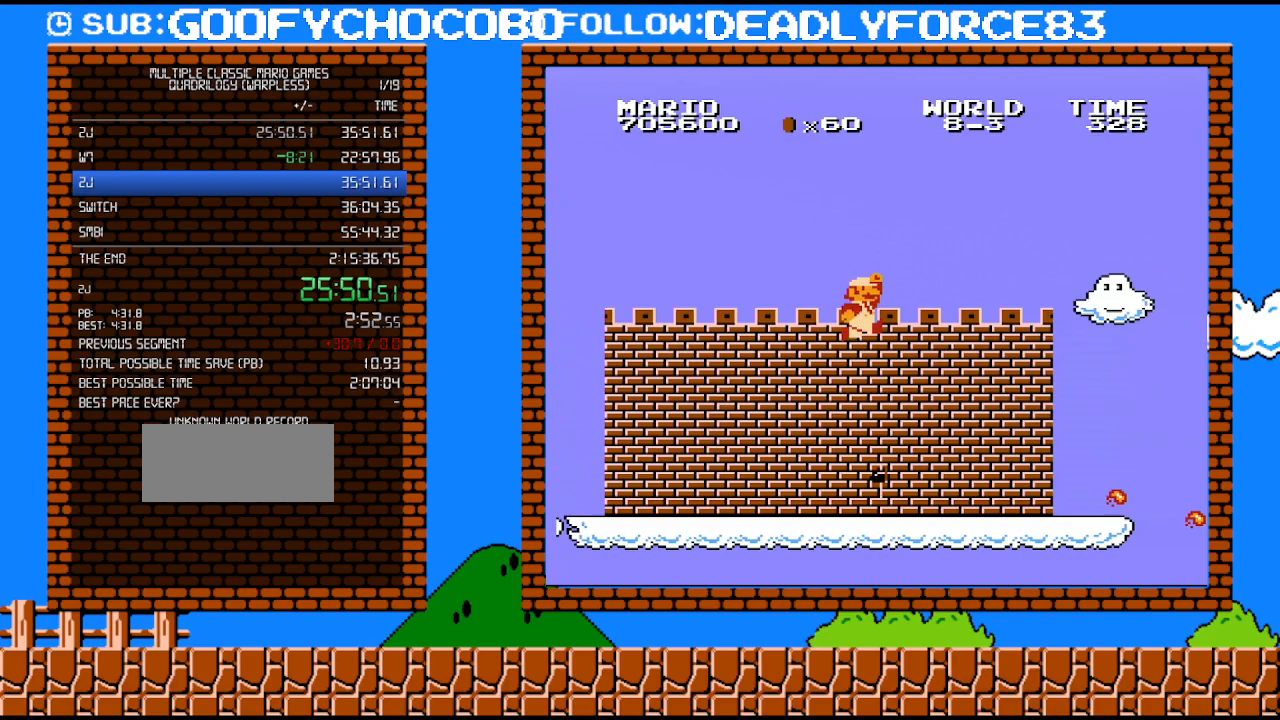
{"buttons": ["B", "DPAD_LEFT"], "events": [[400, "A", "up"], [400, "DPAD_RIGHT", "up"], [433, "DPAD_LEFT", "down"]]}
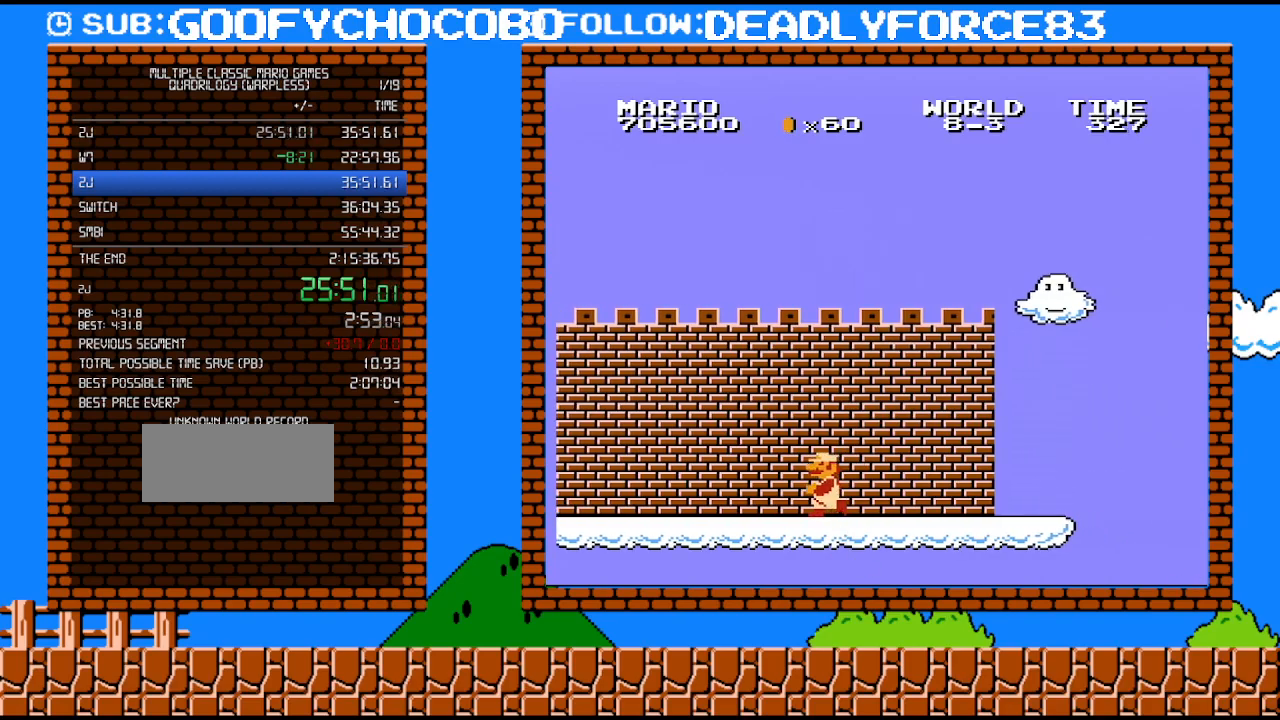
{"buttons": ["B", "DPAD_LEFT"], "events": []}
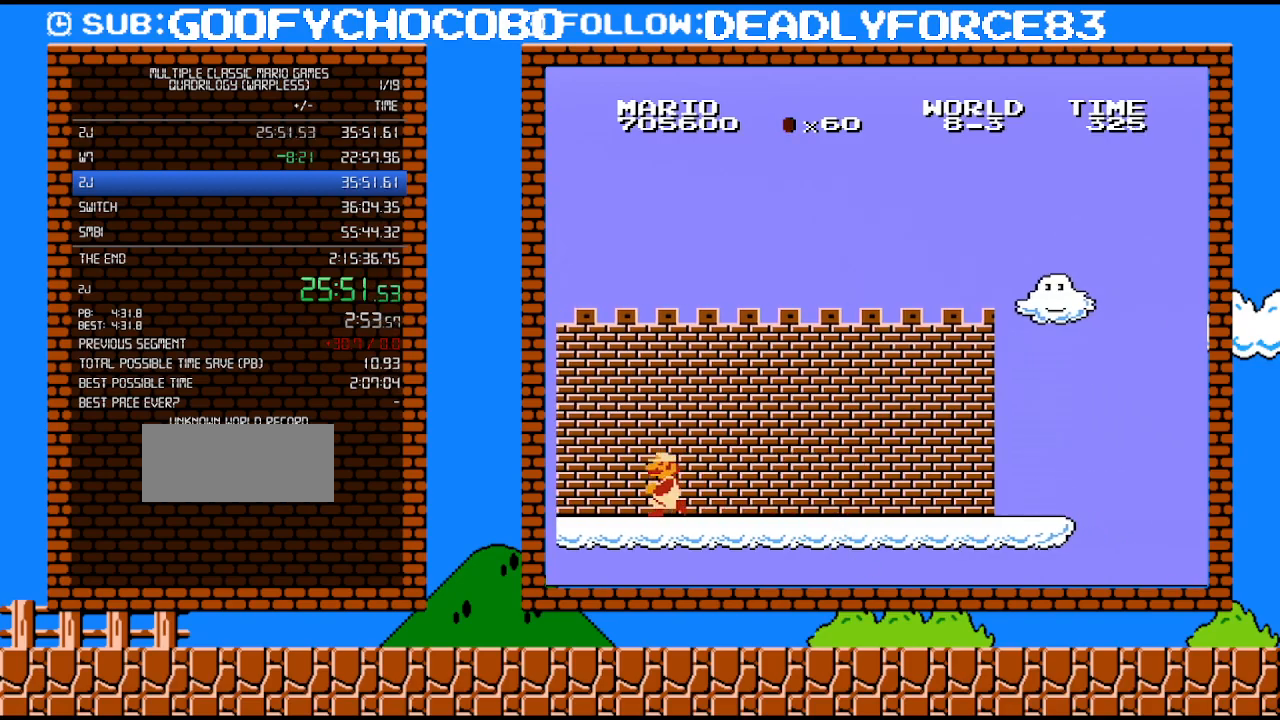
{"buttons": ["B", "DPAD_RIGHT"], "events": [[283, "A", "down"], [300, "DPAD_LEFT", "up"], [433, "A", "up"], [467, "DPAD_RIGHT", "down"]]}
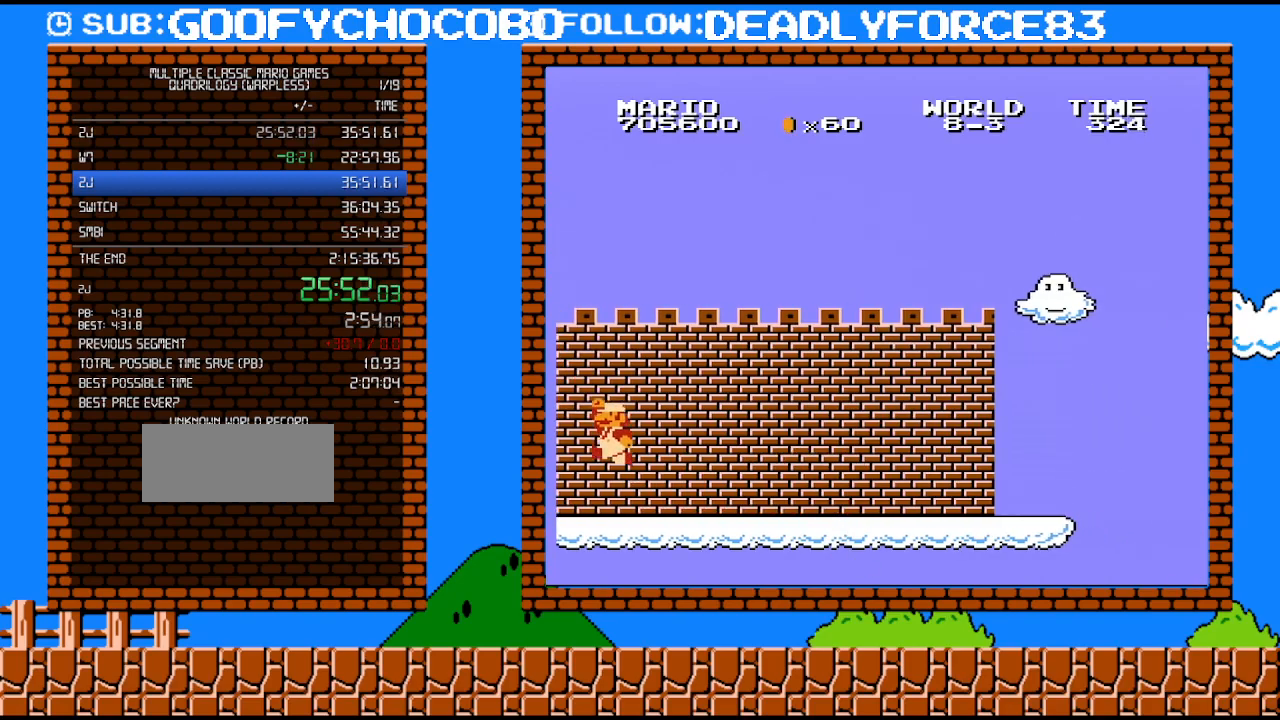
{"buttons": ["A", "B", "DPAD_RIGHT"], "events": [[467, "A", "down"]]}
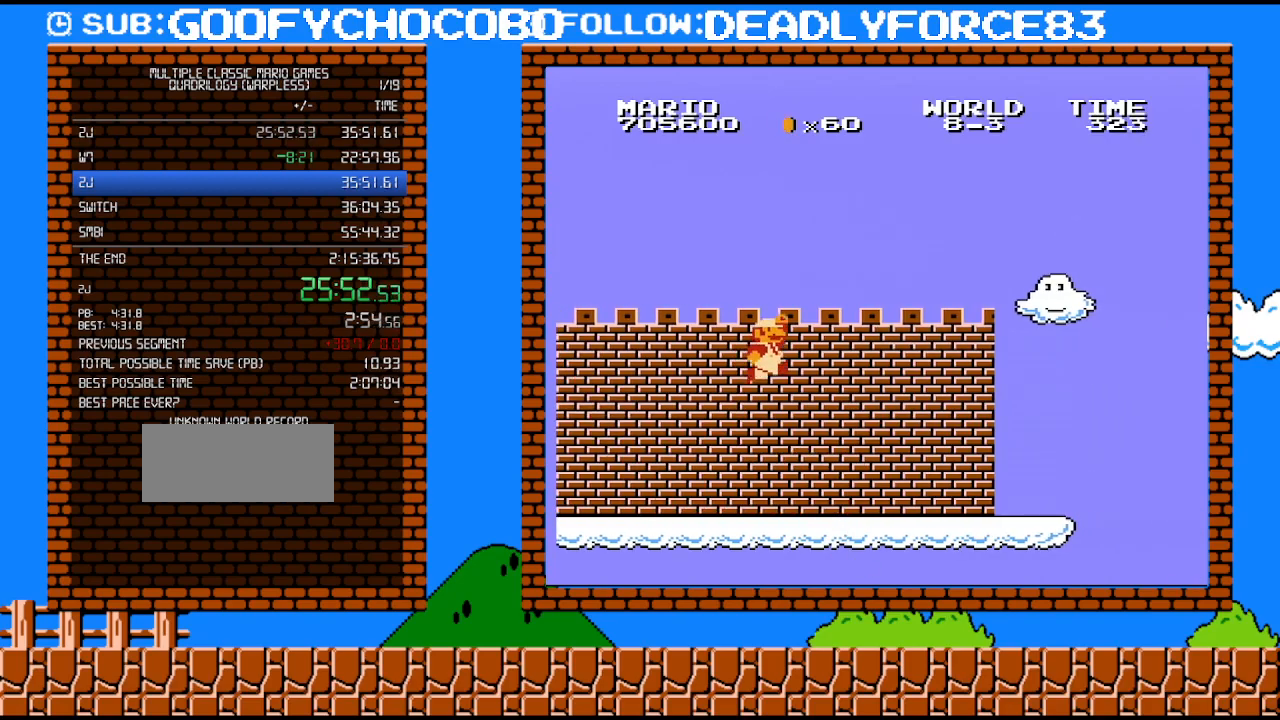
{"buttons": ["B", "DPAD_RIGHT"], "events": [[400, "A", "up"]]}
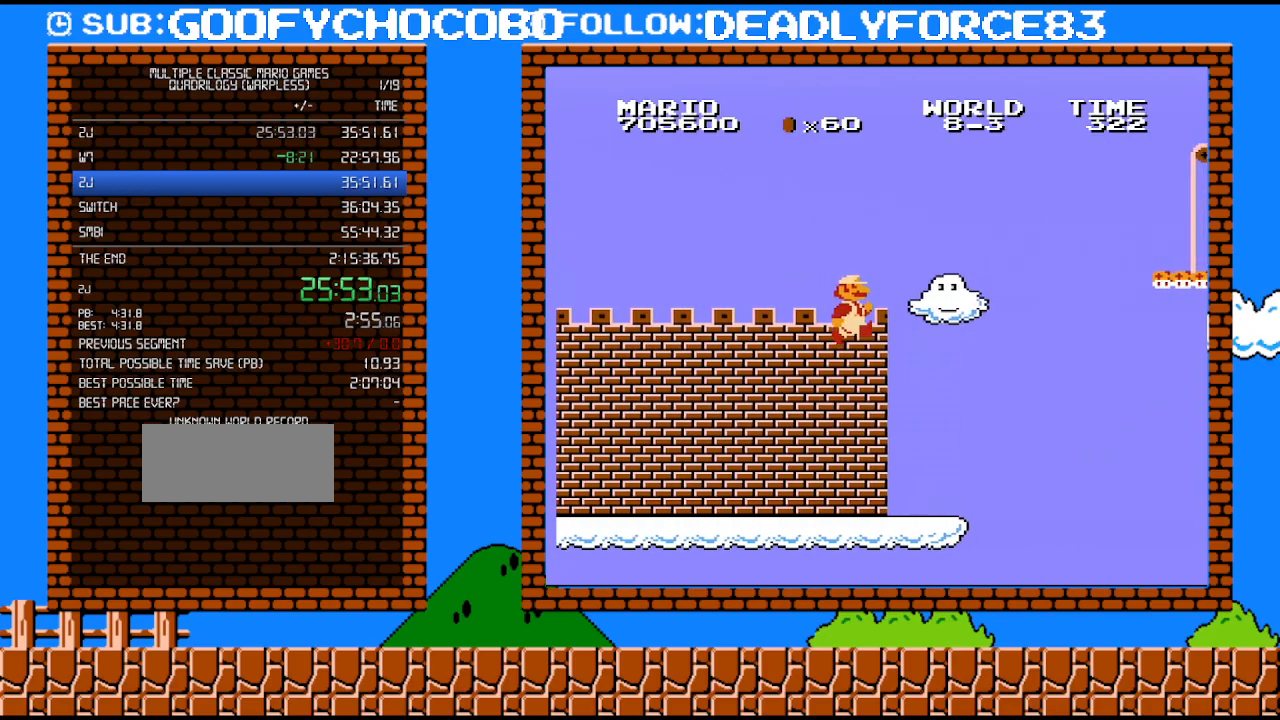
{"buttons": ["A", "B", "DPAD_RIGHT"], "events": [[267, "A", "down"], [367, "DPAD_UP", "down"], [433, "DPAD_UP", "up"]]}
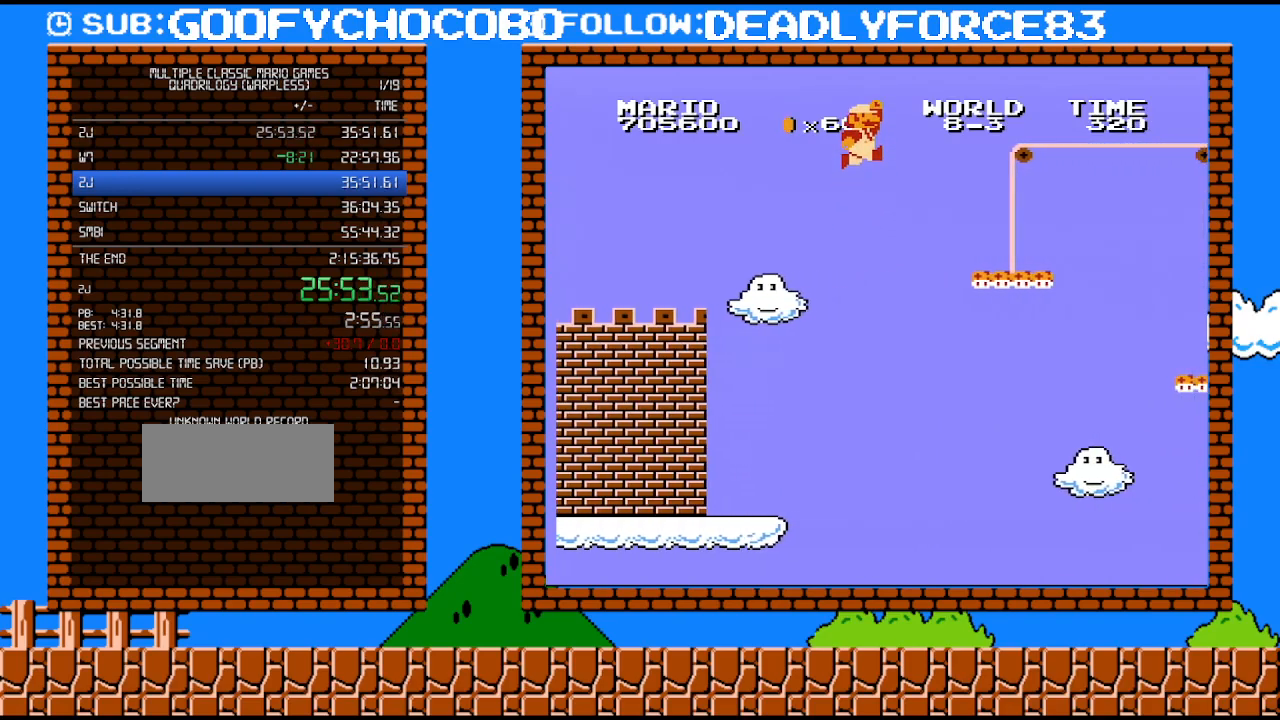
{"buttons": ["B", "DPAD_LEFT"], "events": [[233, "DPAD_RIGHT", "up"], [267, "DPAD_UP", "down"], [300, "DPAD_LEFT", "down"], [300, "DPAD_UP", "up"], [333, "A", "up"]]}
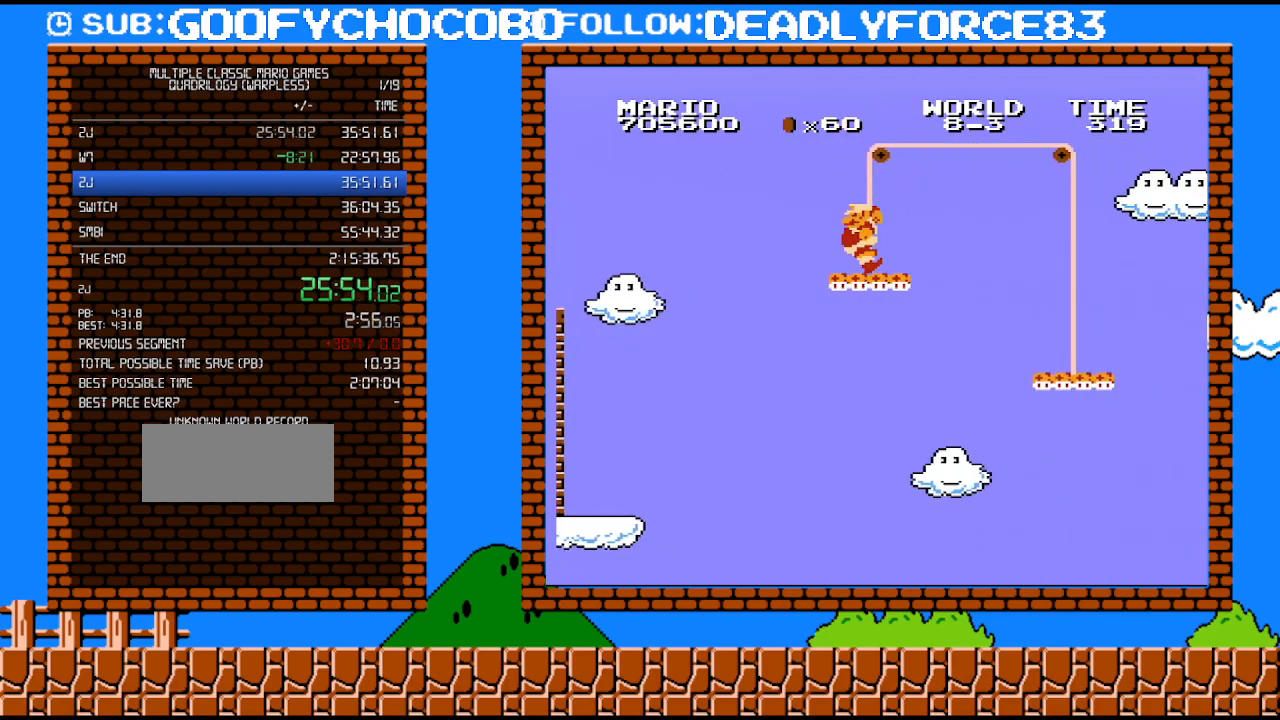
{"buttons": ["B"], "events": [[300, "DPAD_LEFT", "up"]]}
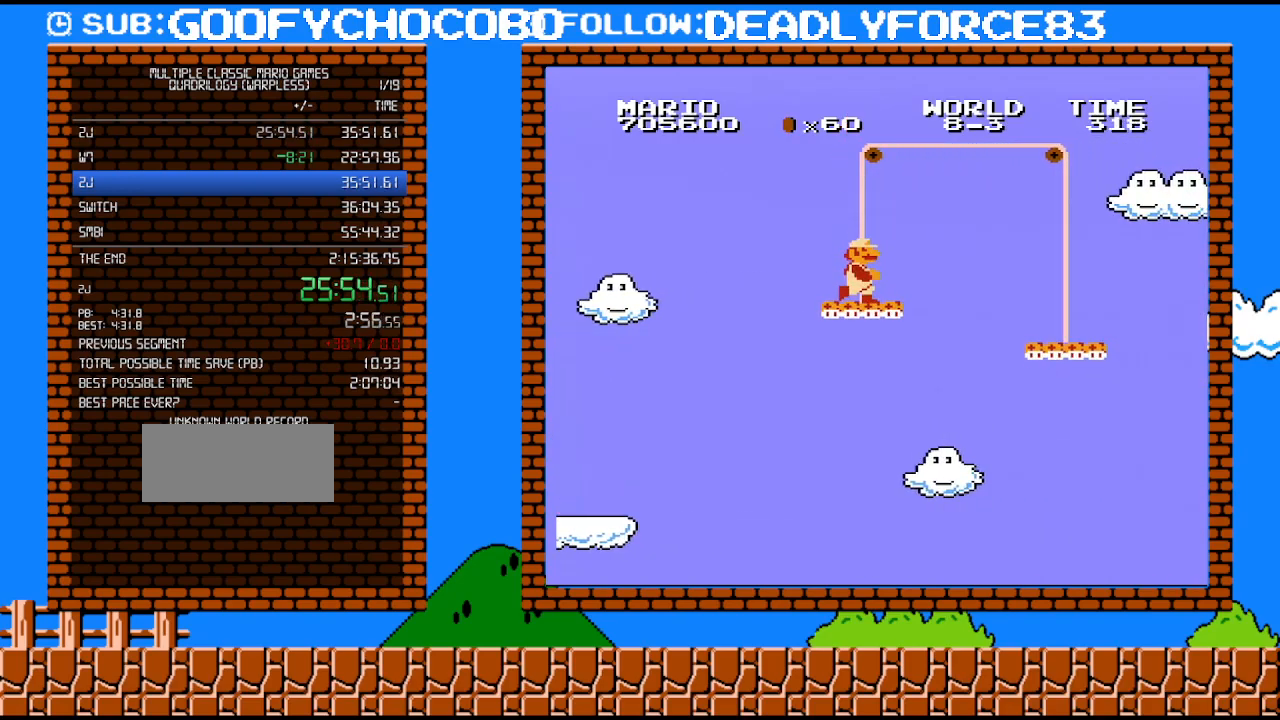
{"buttons": ["A", "B", "DPAD_RIGHT"], "events": [[83, "DPAD_RIGHT", "down"], [433, "A", "down"]]}
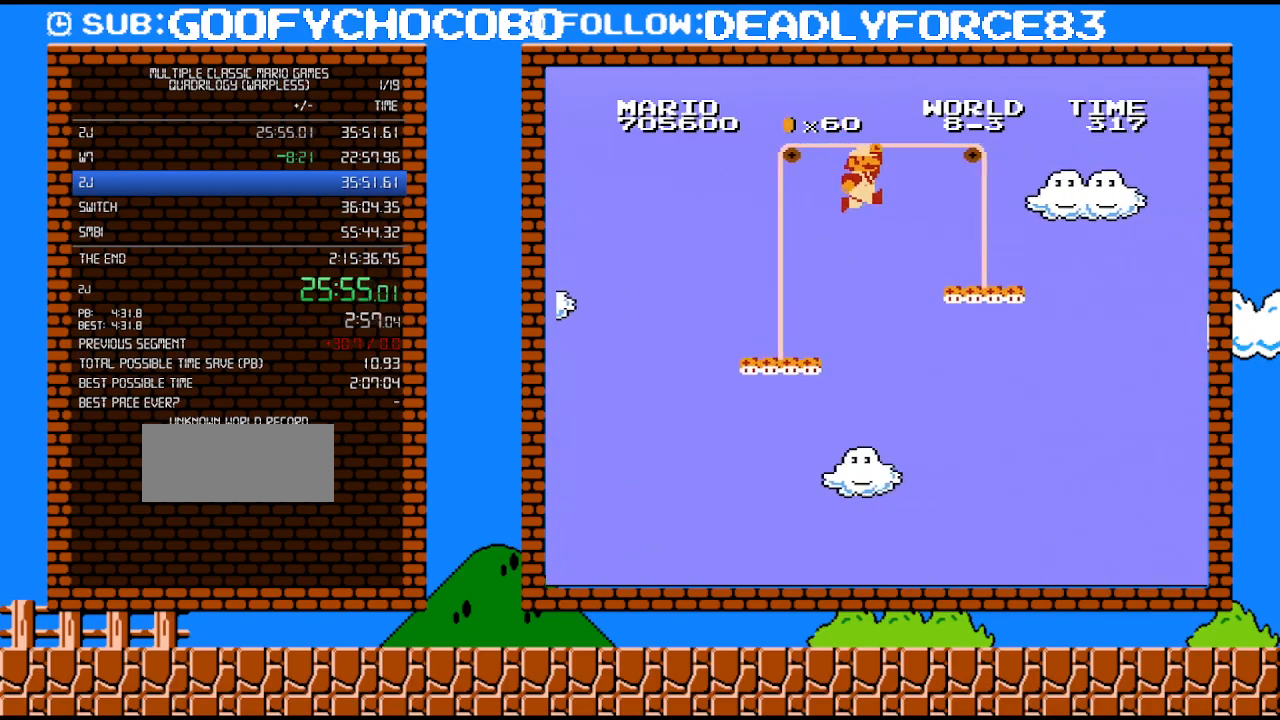
{"buttons": ["B", "DPAD_RIGHT"], "events": [[333, "A", "up"]]}
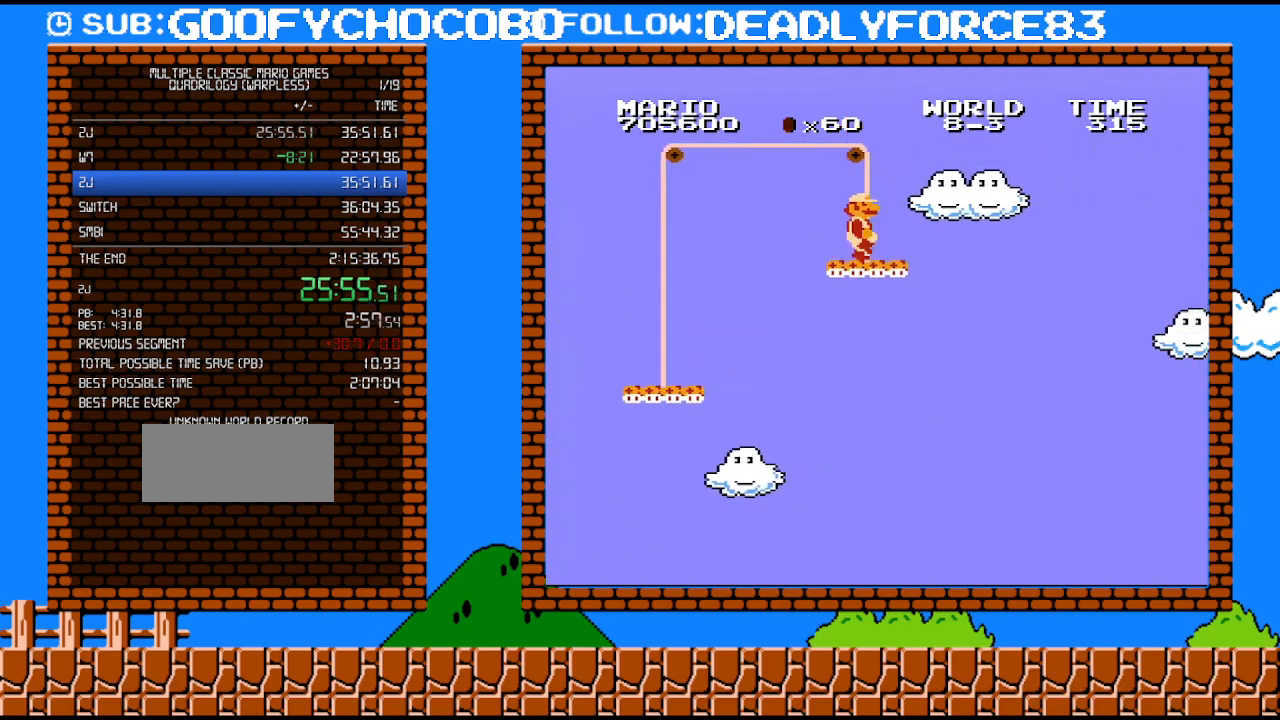
{"buttons": ["A", "B", "DPAD_UP", "DPAD_RIGHT"], "events": [[400, "A", "down"], [467, "DPAD_UP", "down"]]}
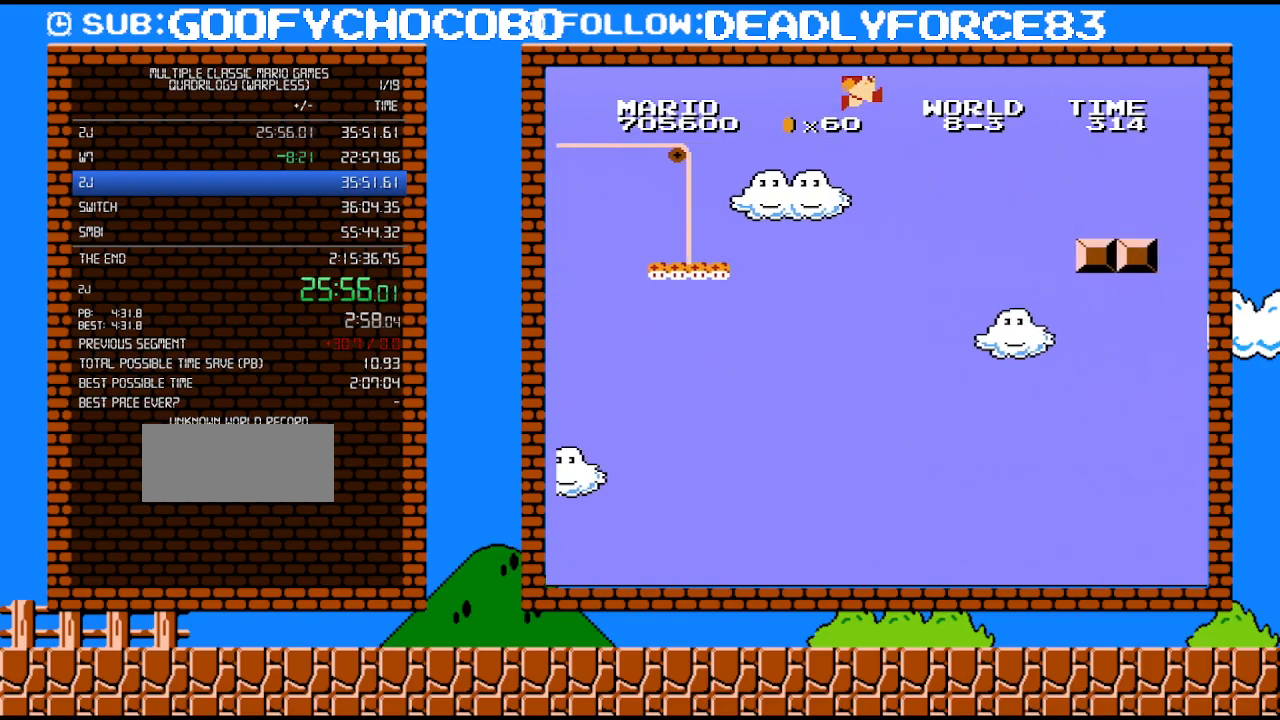
{"buttons": ["A", "B", "DPAD_RIGHT"], "events": [[83, "DPAD_UP", "up"]]}
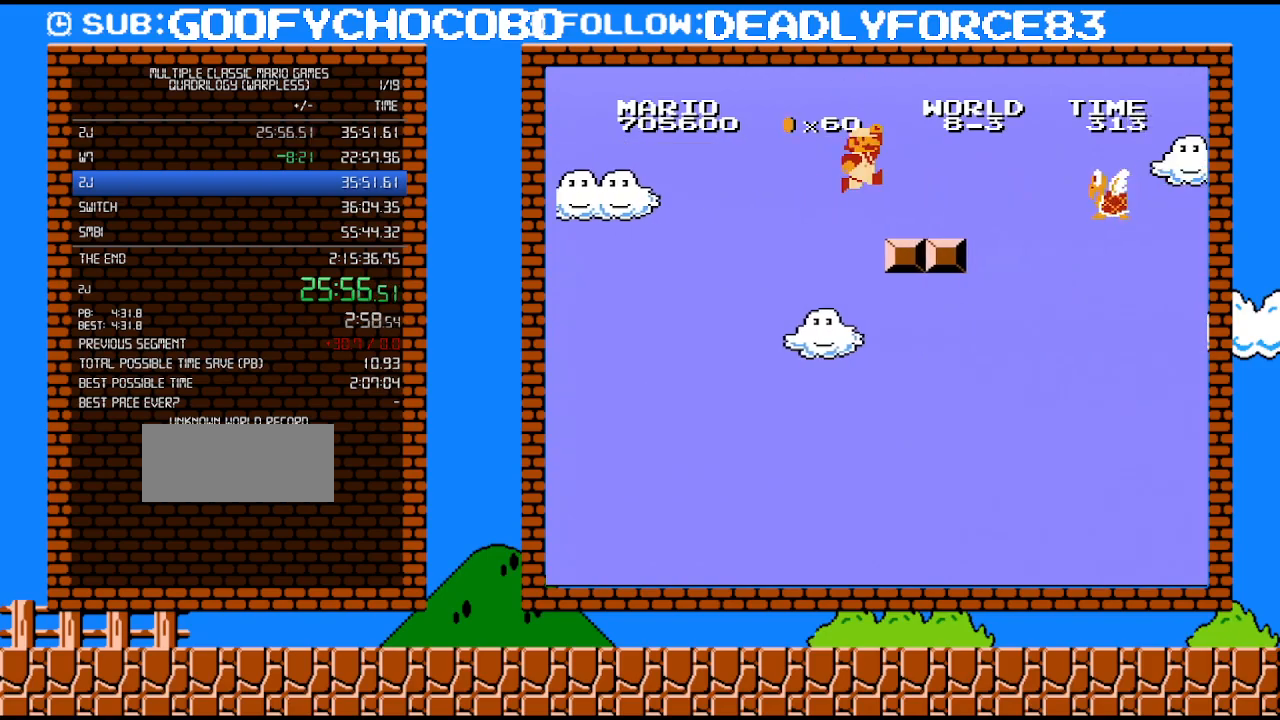
{"buttons": ["B", "DPAD_RIGHT"], "events": [[17, "A", "up"], [367, "A", "down"], [433, "A", "up"]]}
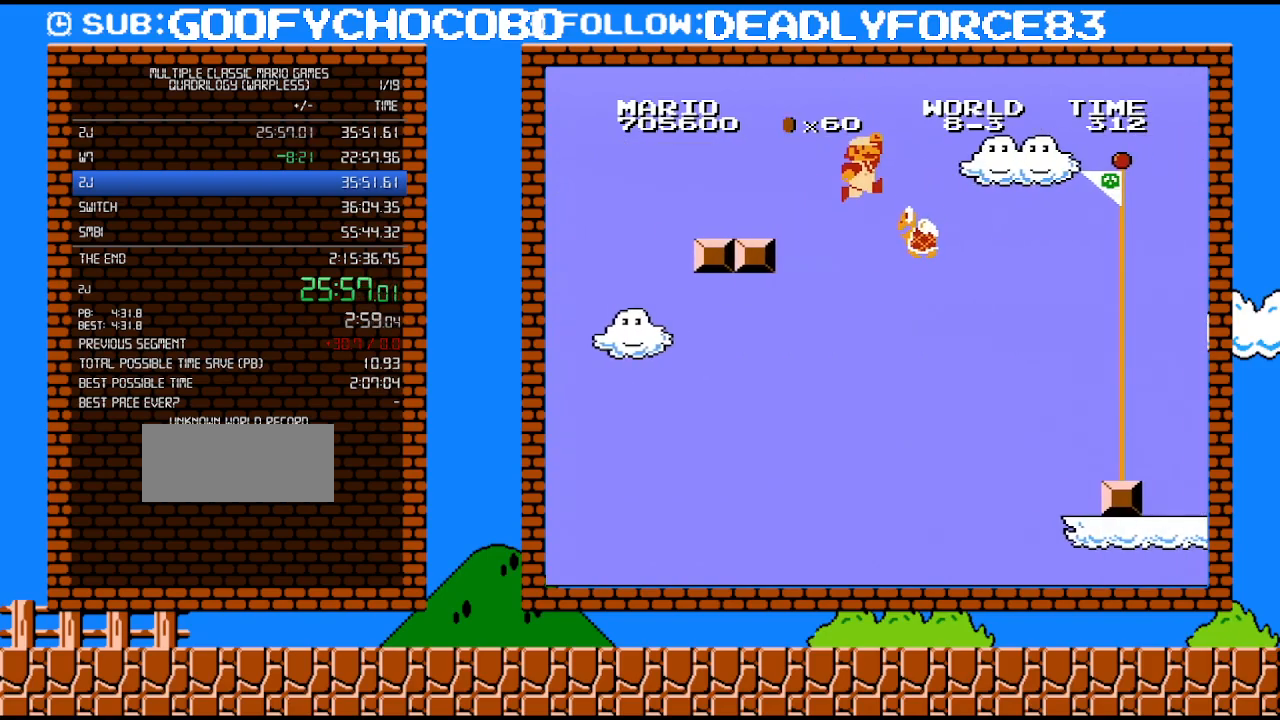
{"buttons": ["A", "B", "DPAD_RIGHT"], "events": [[333, "A", "down"]]}
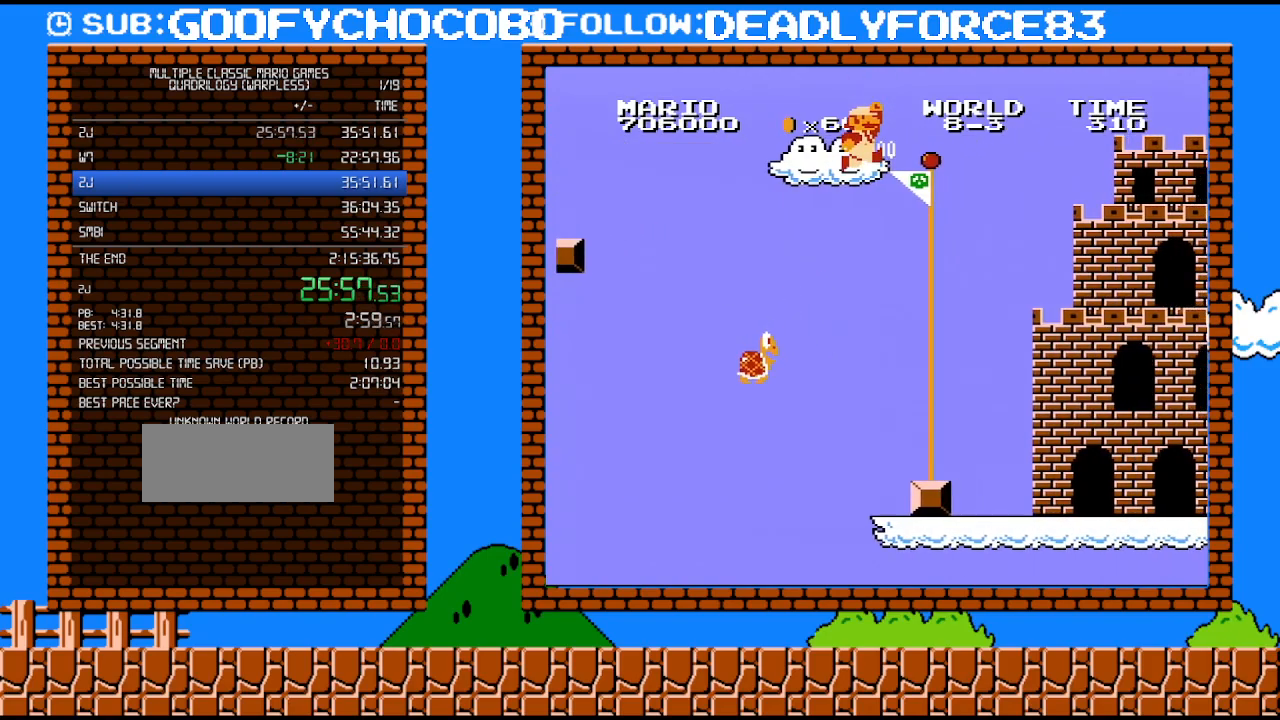
{"buttons": ["B"], "events": [[183, "A", "up"], [250, "B", "up"], [267, "B", "down"], [433, "DPAD_RIGHT", "up"]]}
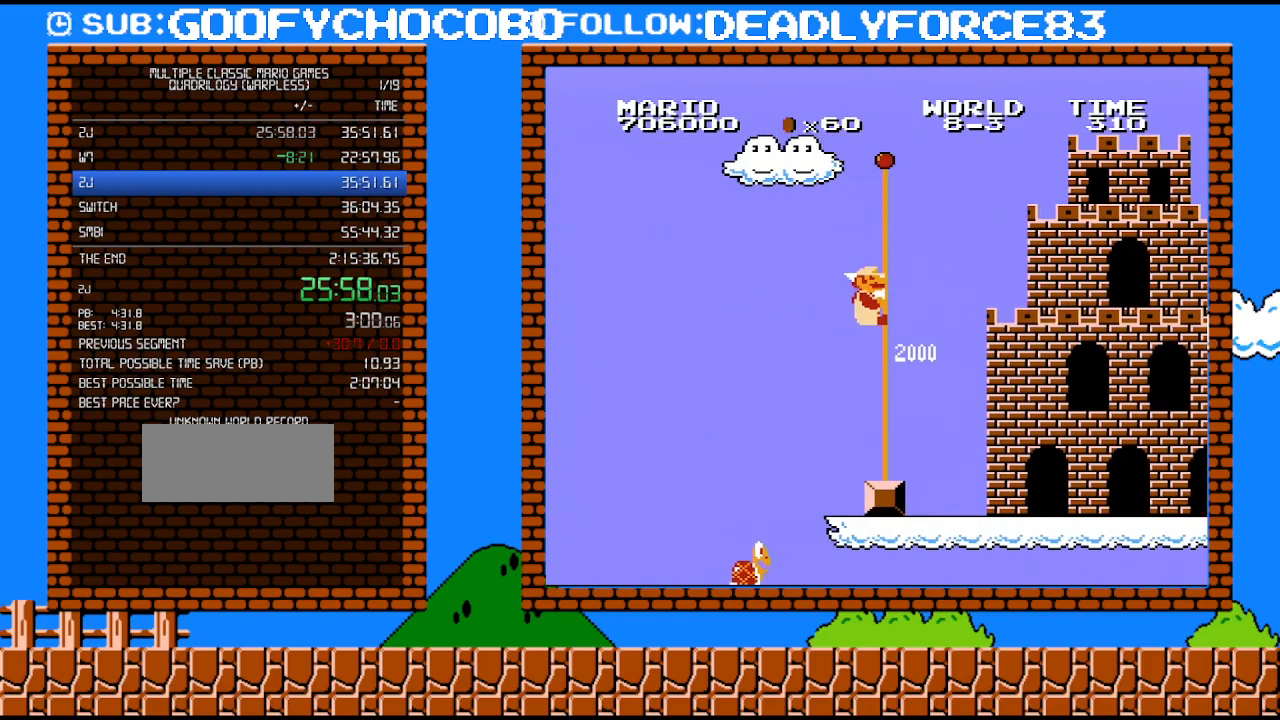
{"buttons": [], "events": [[117, "B", "up"]]}